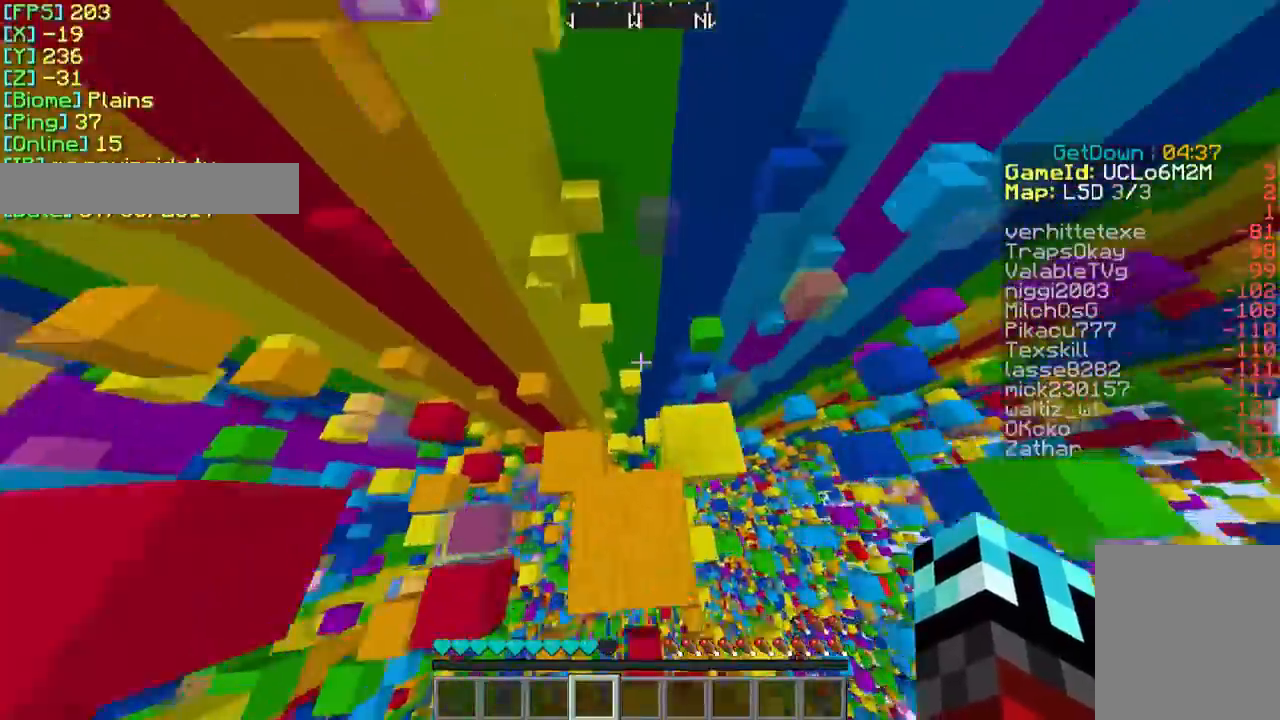
Gameplay with keyboard and mouse; each line is a JSON object with the keys and mouse buttons held at the frame after it. "events" lists presses ("down") and releases ("up") of "a", "d", "s", "w", "mouse_left" and "mouse_right" between this image and that frame as [ms after this image, input, new state], when the widget could be followed in between. "mouse_left", "mouse_right" = the "left", "right" buttons of the "mouse" list. No other keys are recorded. Fast repeated clicks can show as one long hold. Mouse movement is not recorded.
{"keys": ["w"], "mouse": [], "events": [[67, "w", "down"], [233, "w", "up"], [367, "w", "down"]]}
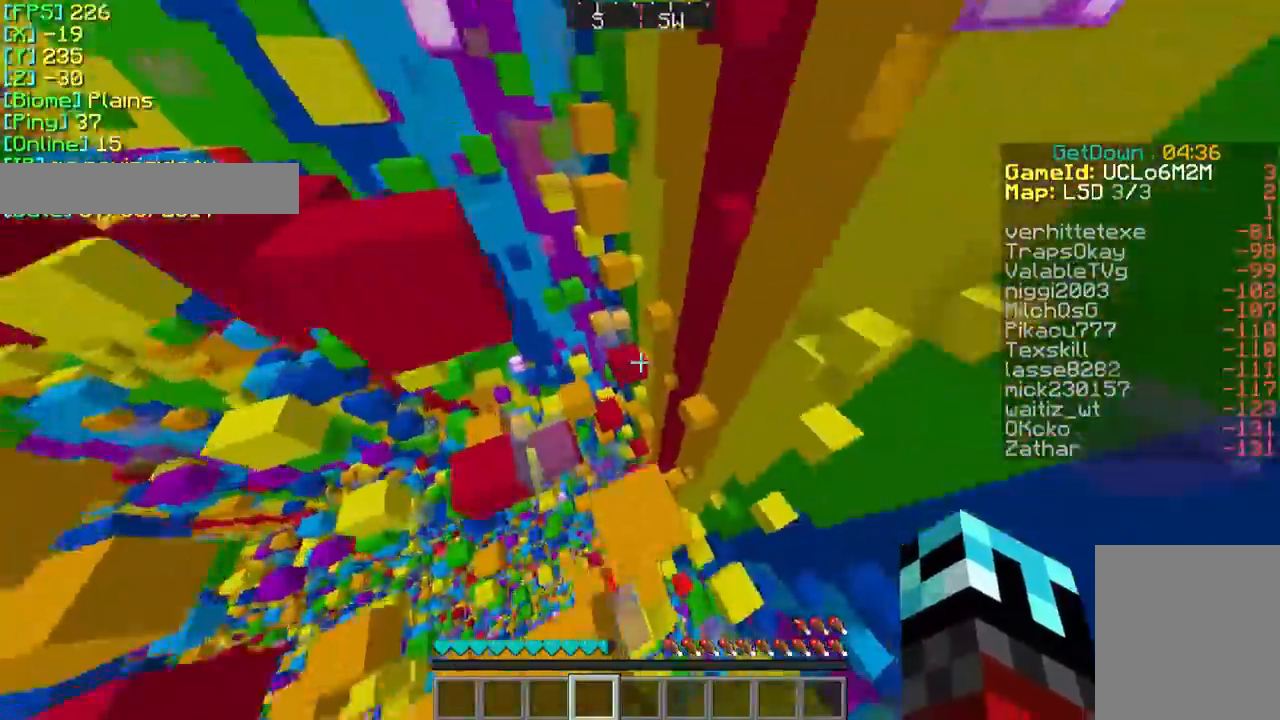
{"keys": [], "mouse": [], "events": [[67, "w", "up"]]}
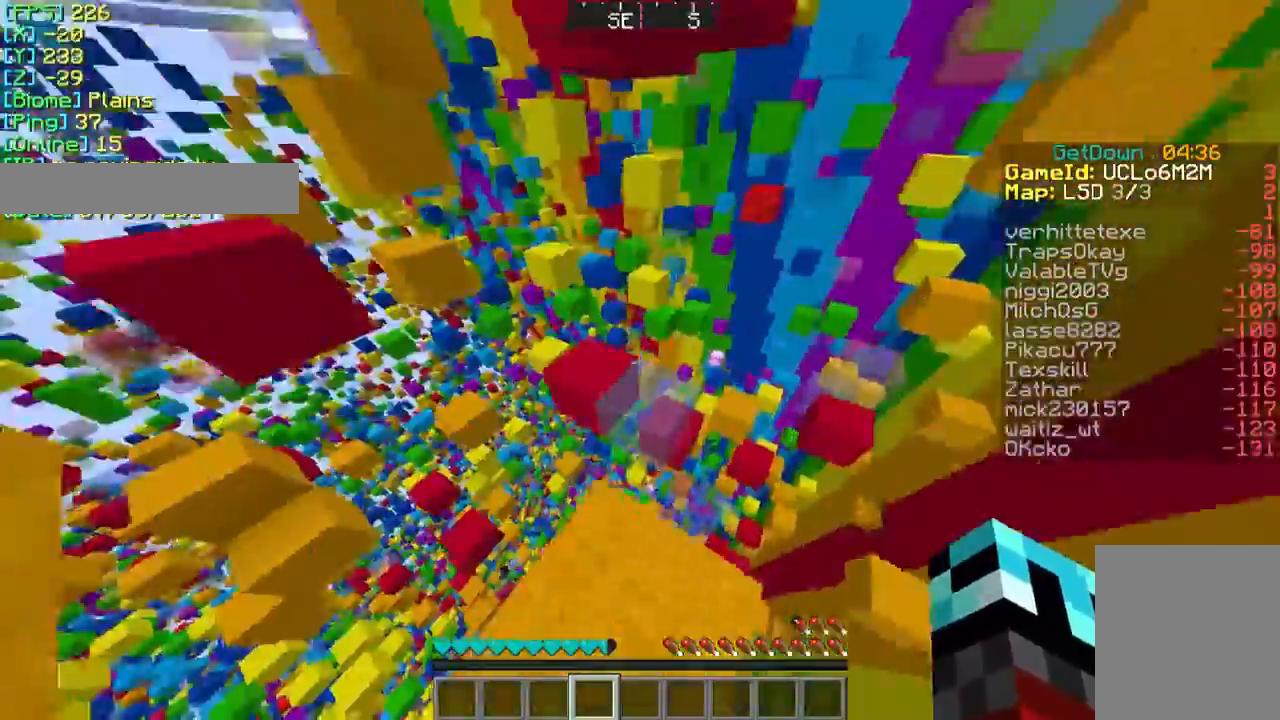
{"keys": ["w"], "mouse": [], "events": [[33, "w", "down"]]}
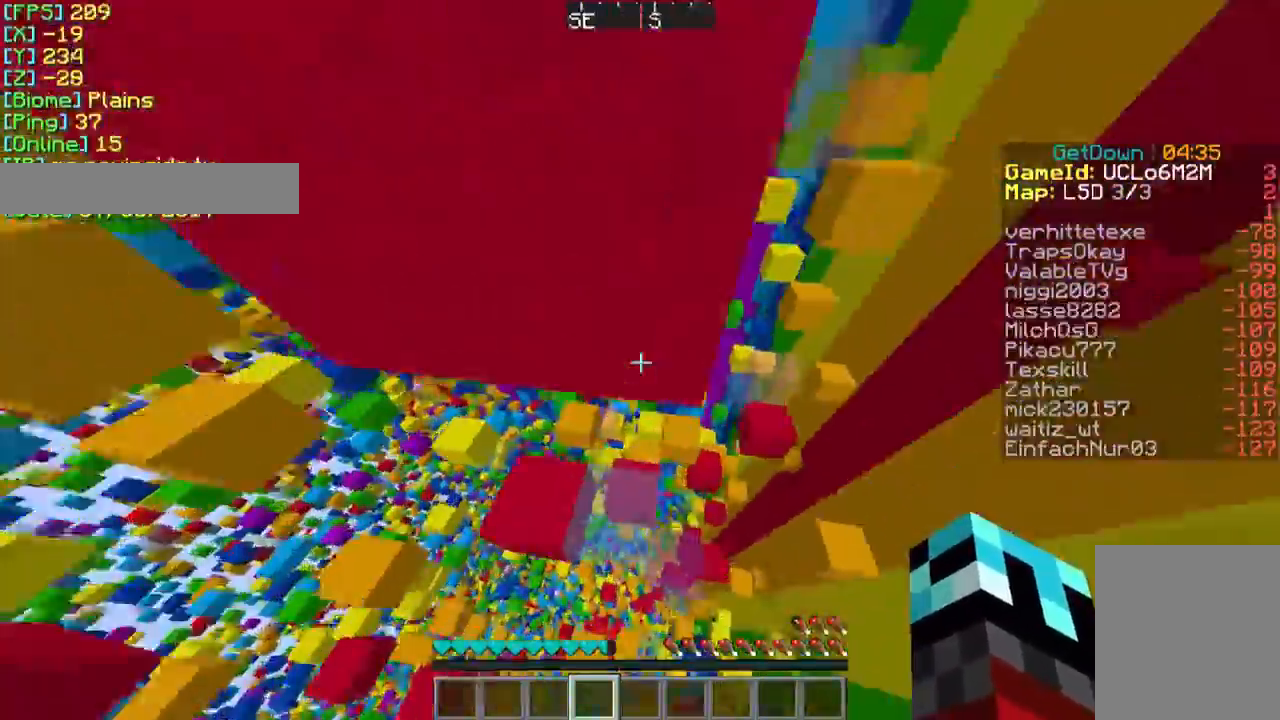
{"keys": ["w"], "mouse": [], "events": []}
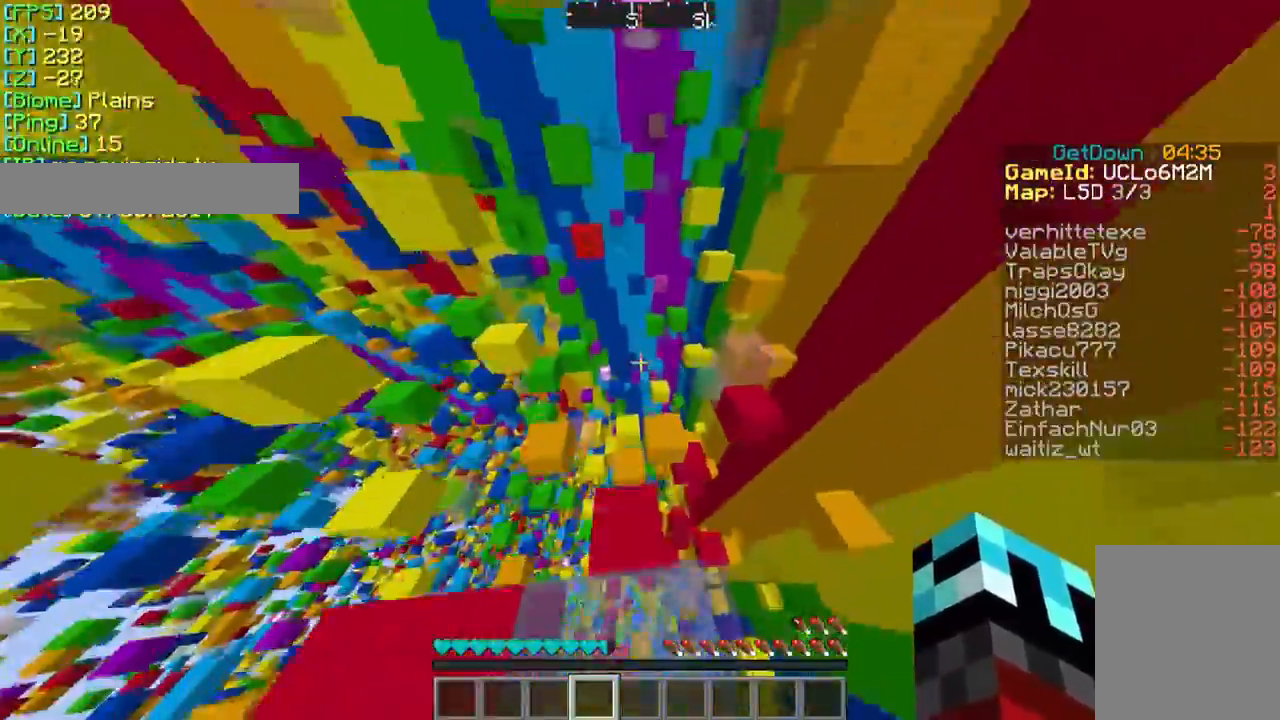
{"keys": ["w"], "mouse": [], "events": [[67, "w", "up"], [433, "w", "down"]]}
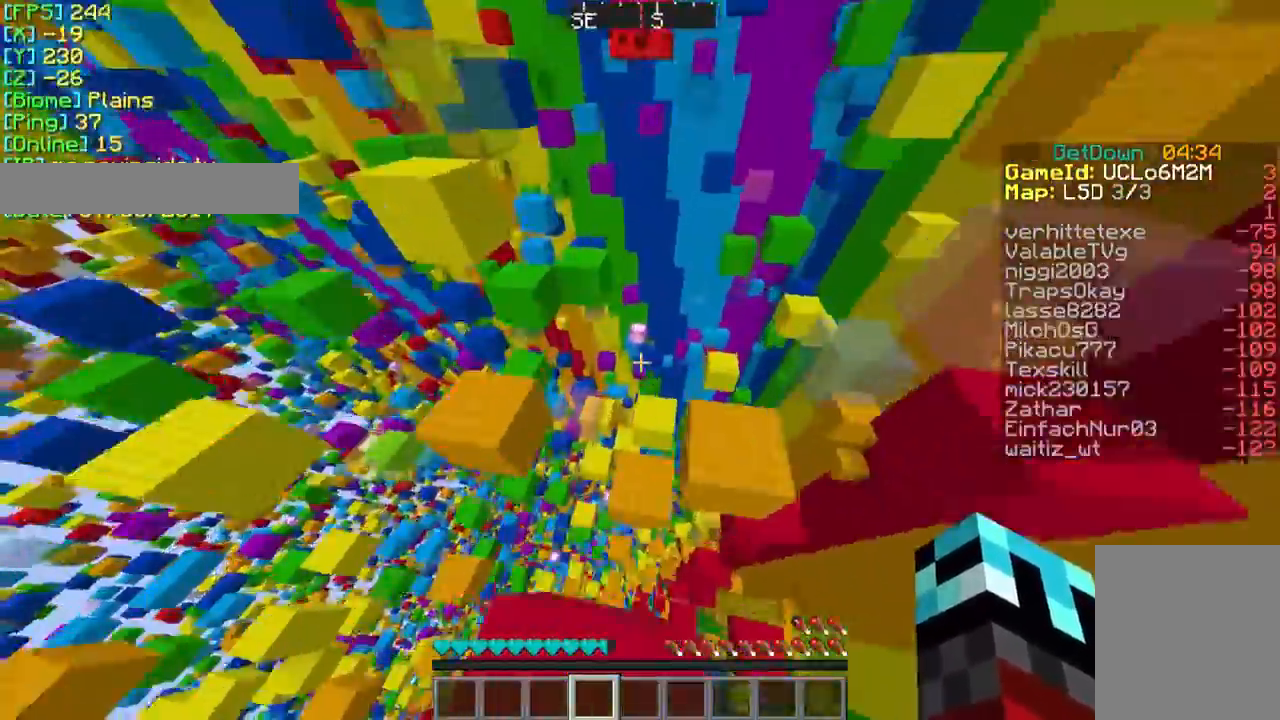
{"keys": ["w"], "mouse": [], "events": [[267, "w", "up"], [433, "w", "down"]]}
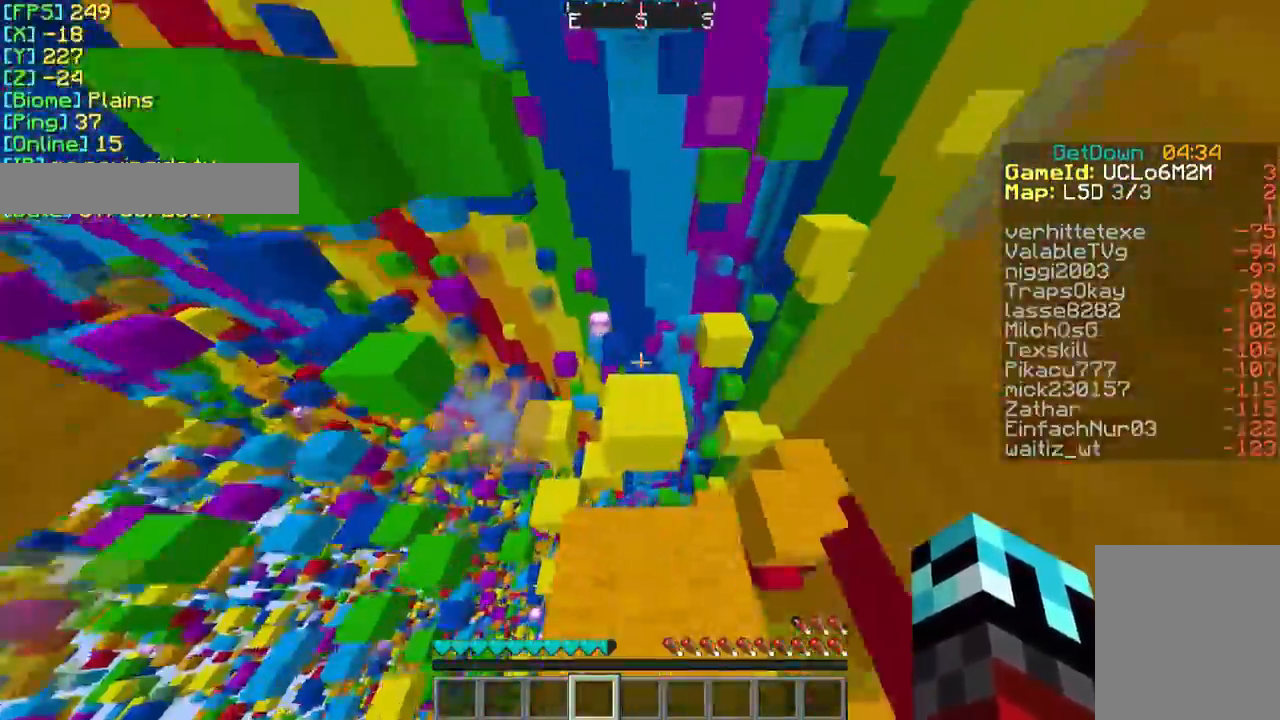
{"keys": ["w"], "mouse": [], "events": []}
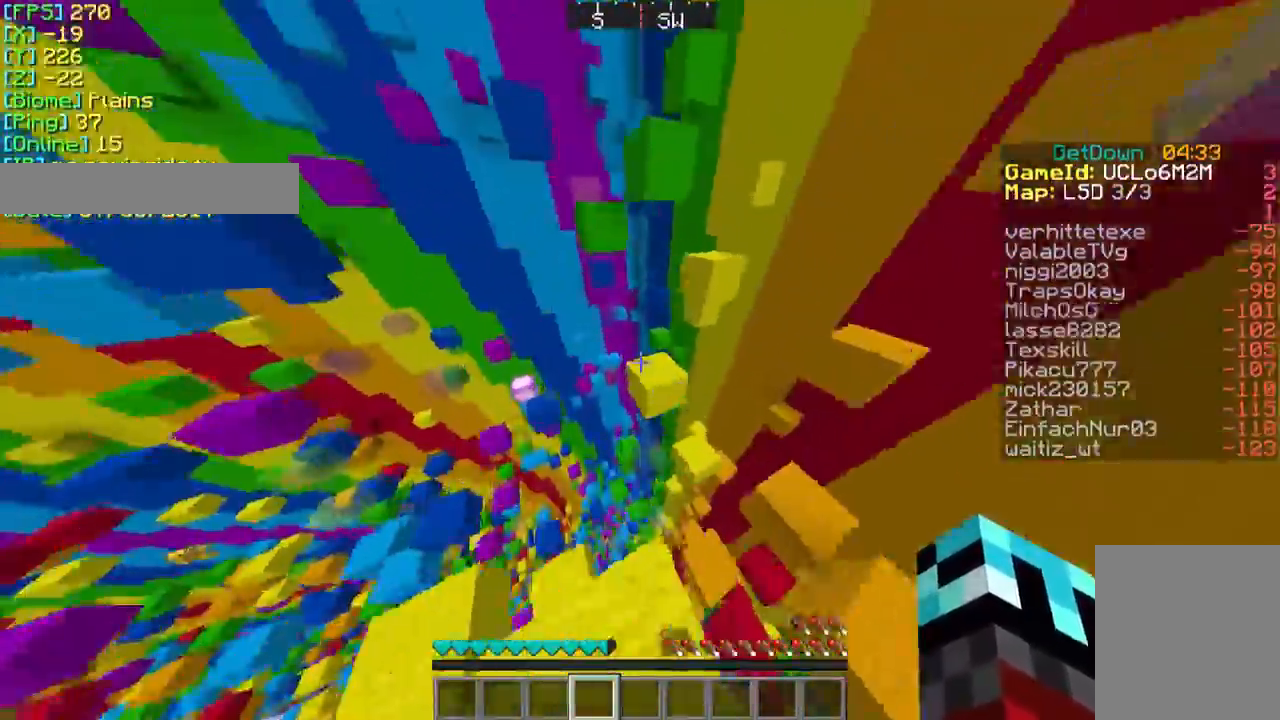
{"keys": [], "mouse": [], "events": [[167, "w", "up"]]}
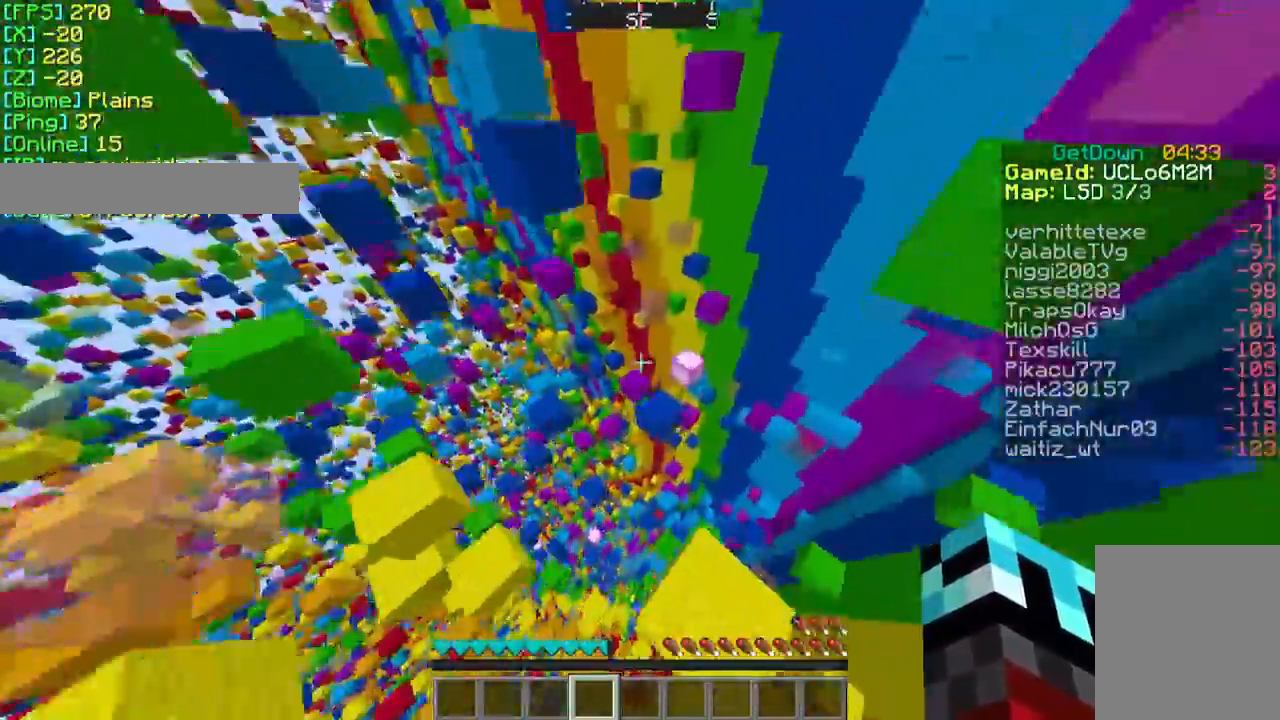
{"keys": ["w"], "mouse": [], "events": [[167, "w", "down"]]}
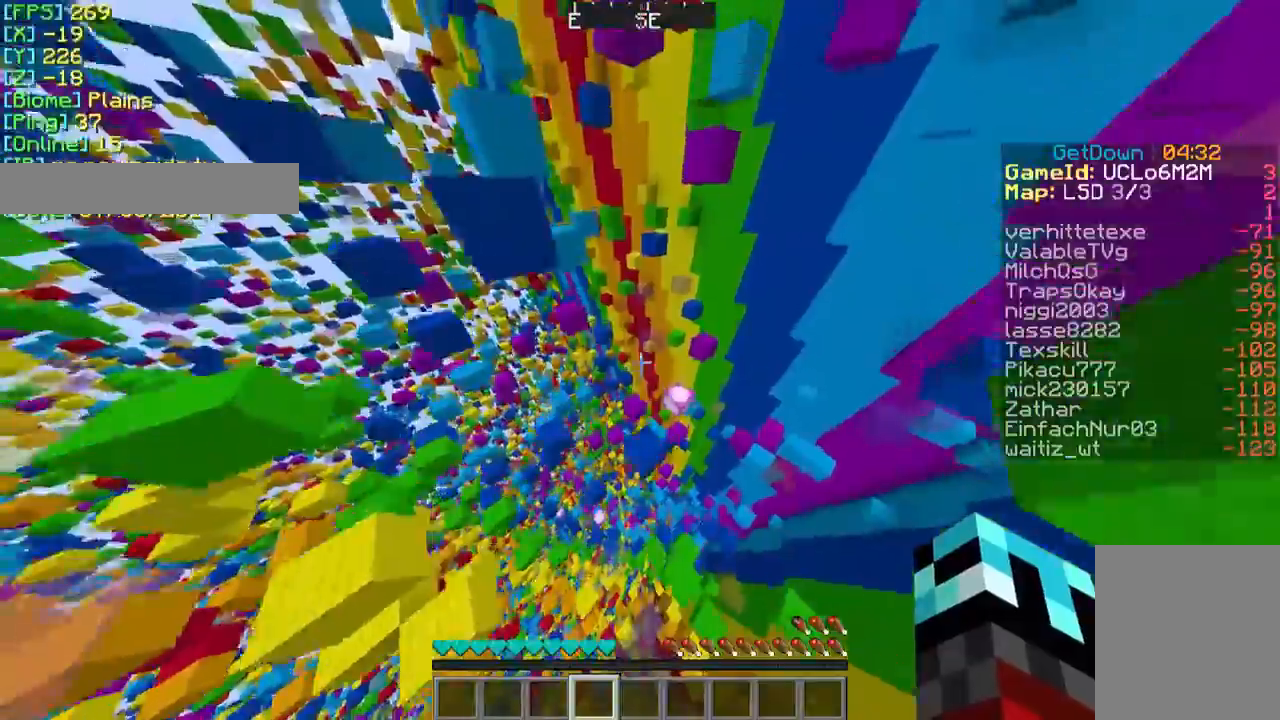
{"keys": ["w"], "mouse": [], "events": [[67, "w", "up"], [467, "w", "down"]]}
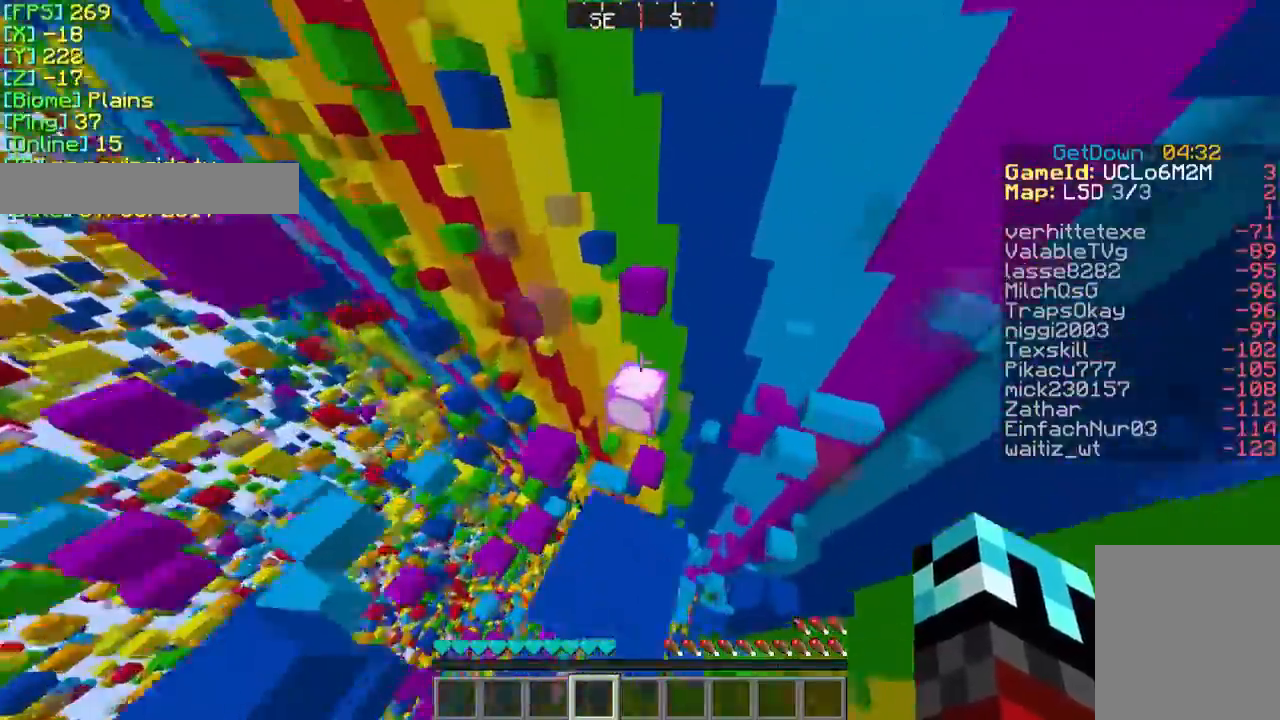
{"keys": [], "mouse": [], "events": [[433, "w", "up"]]}
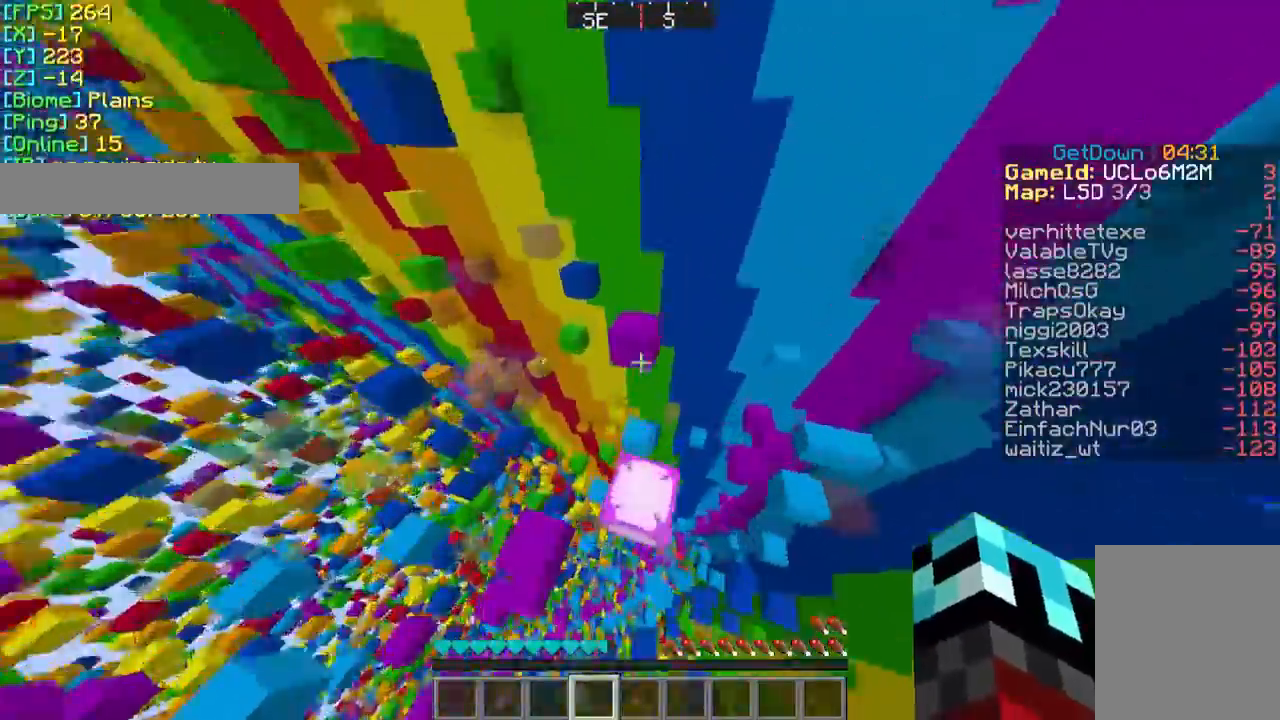
{"keys": [], "mouse": [], "events": [[333, "w", "down"], [367, "d", "down"], [467, "d", "up"], [467, "w", "up"]]}
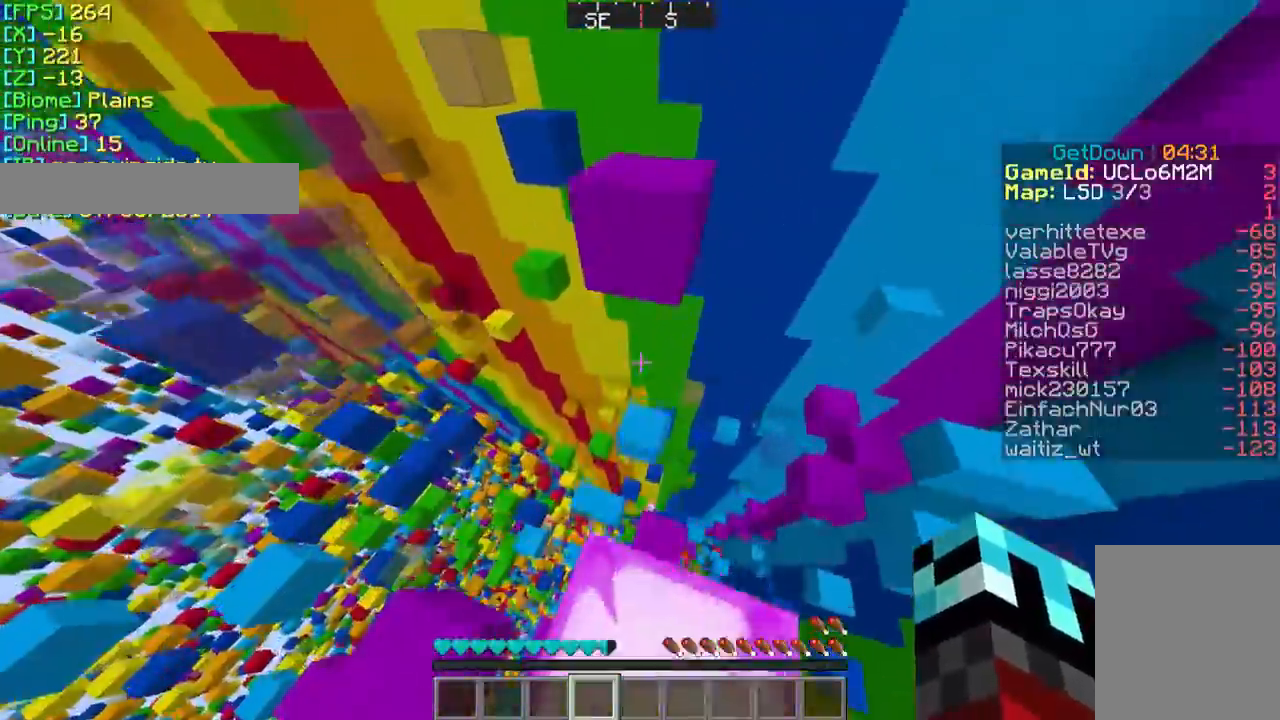
{"keys": ["w"], "mouse": [], "events": [[133, "s", "down"], [167, "a", "down"], [333, "a", "up"], [333, "s", "up"], [467, "w", "down"]]}
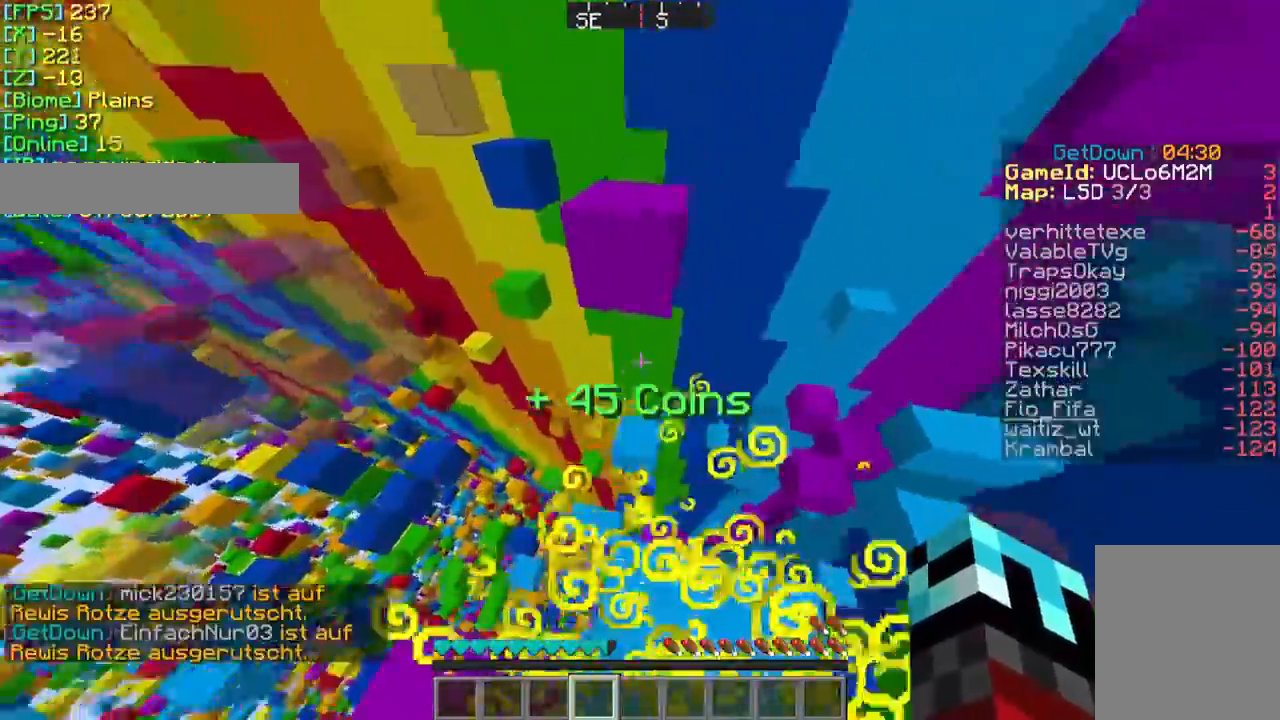
{"keys": [], "mouse": [], "events": [[433, "w", "up"]]}
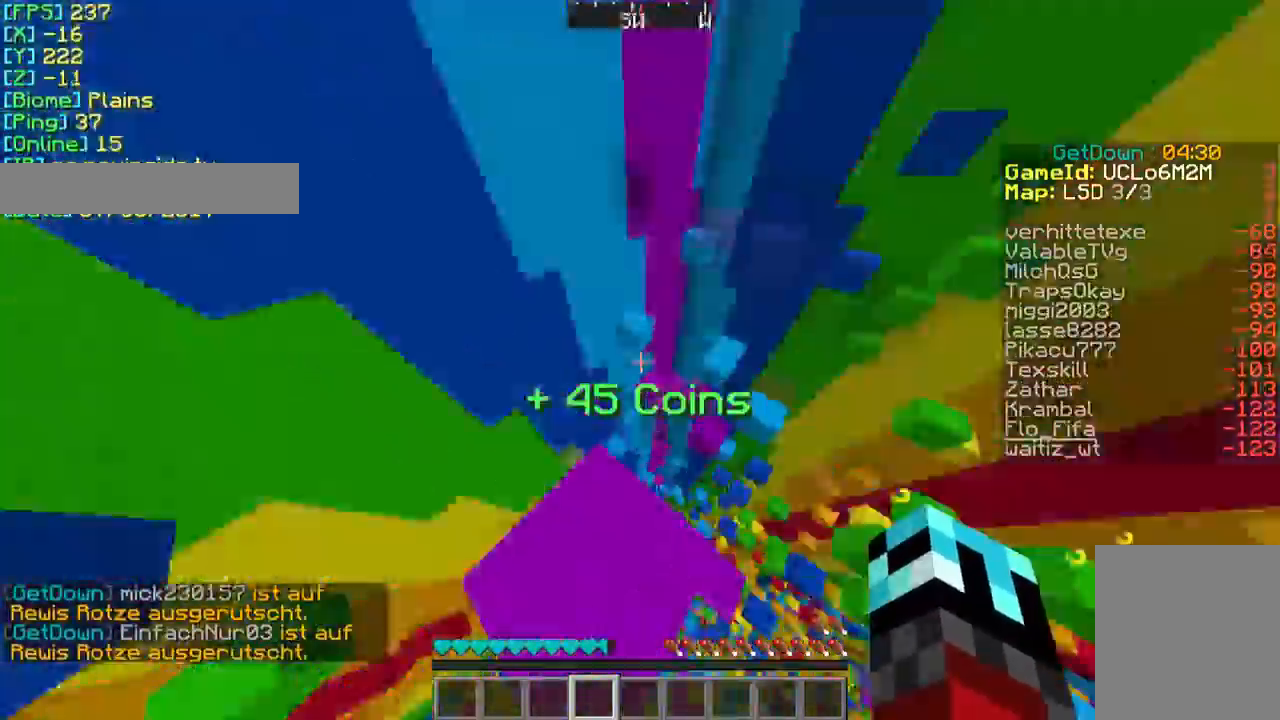
{"keys": ["w"], "mouse": [], "events": [[267, "w", "down"]]}
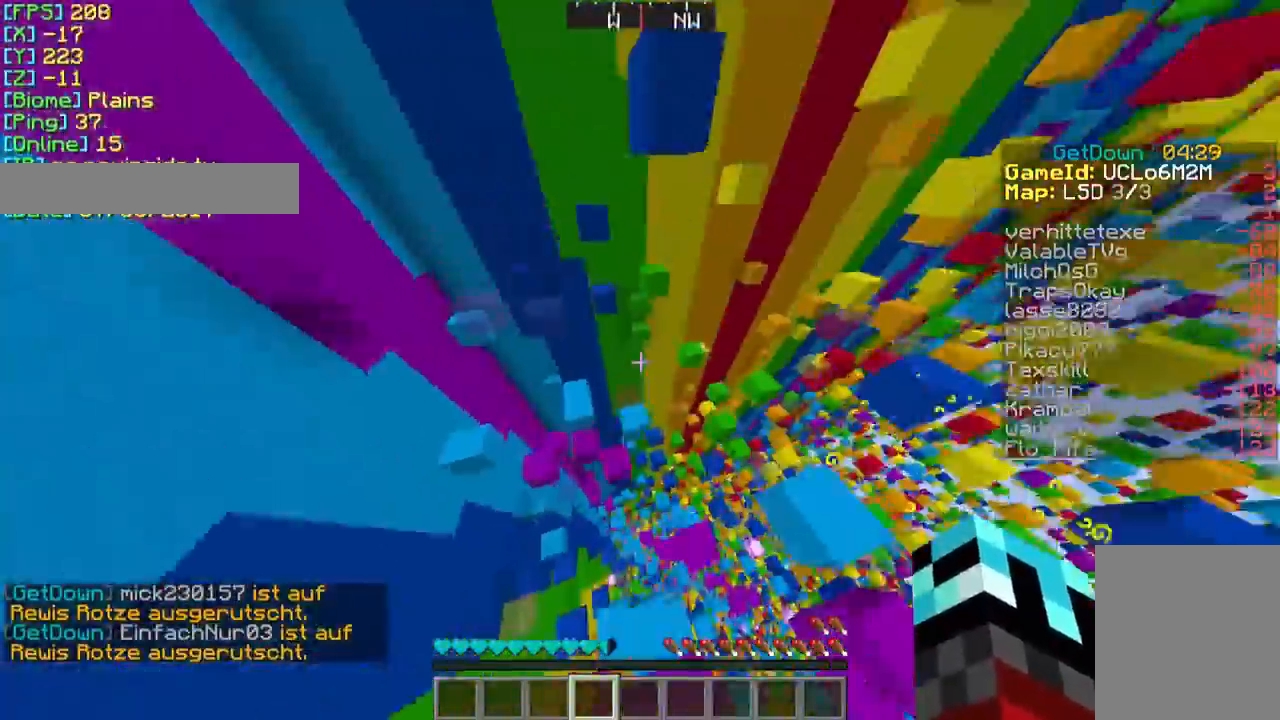
{"keys": [], "mouse": [], "events": [[333, "w", "up"]]}
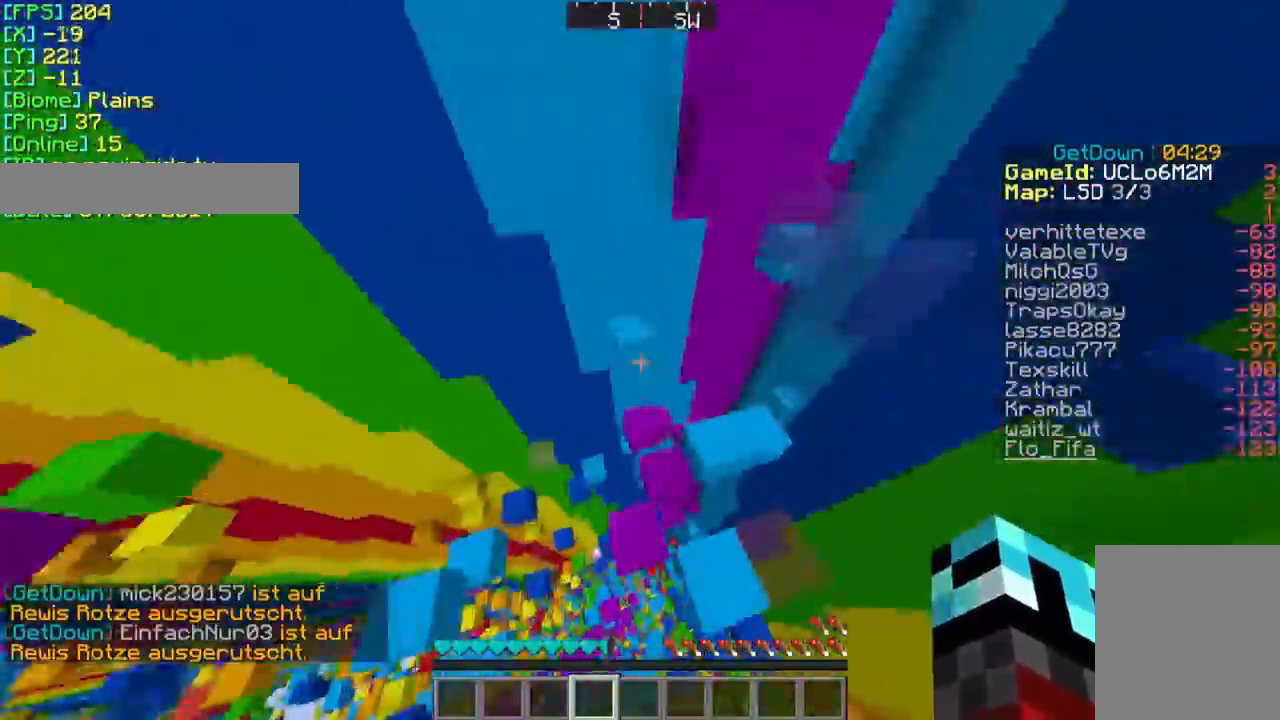
{"keys": ["w"], "mouse": [], "events": [[367, "w", "down"]]}
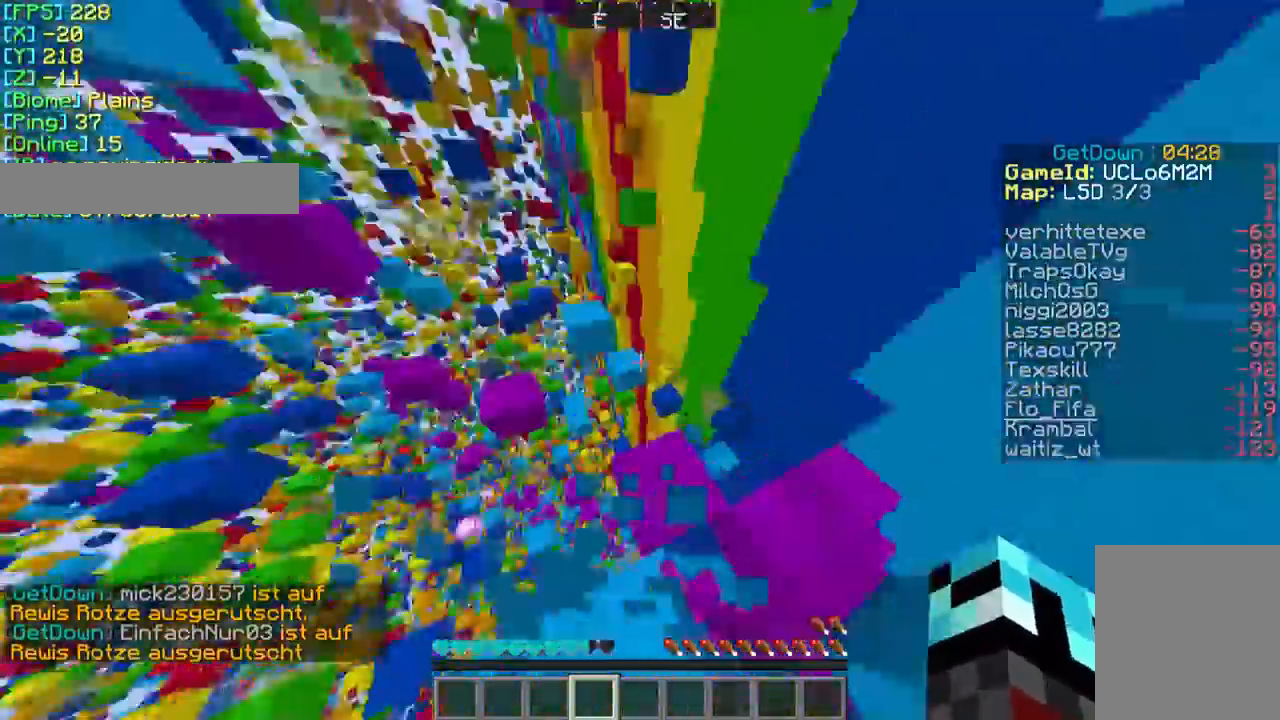
{"keys": ["d"], "mouse": [], "events": [[33, "w", "up"], [433, "d", "down"]]}
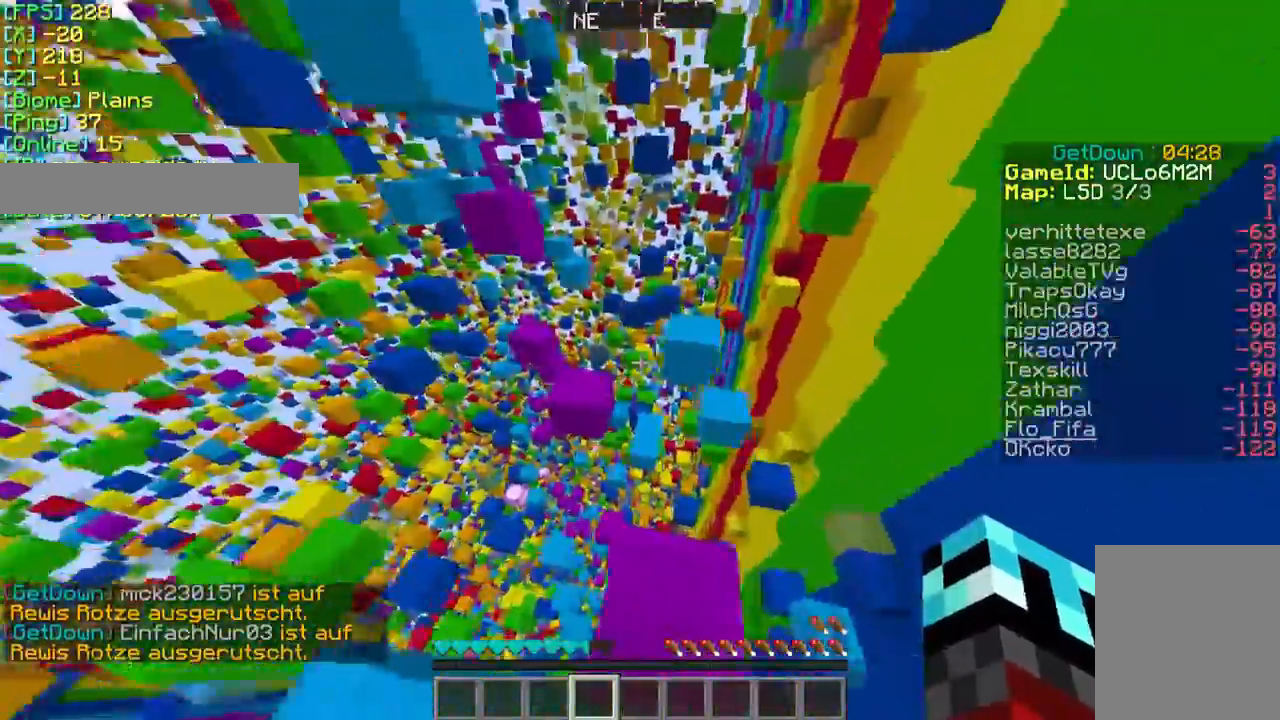
{"keys": ["w"], "mouse": [], "events": [[33, "d", "up"], [167, "w", "down"]]}
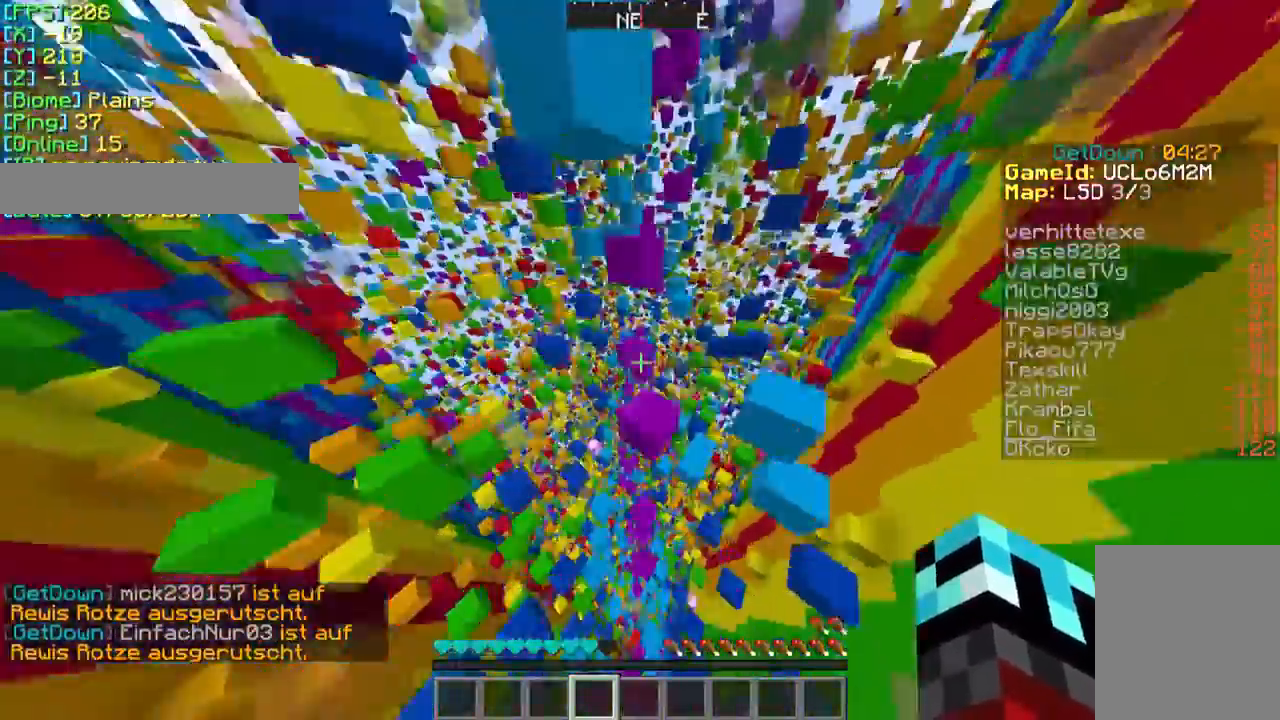
{"keys": ["w"], "mouse": [], "events": [[167, "w", "up"], [367, "w", "down"]]}
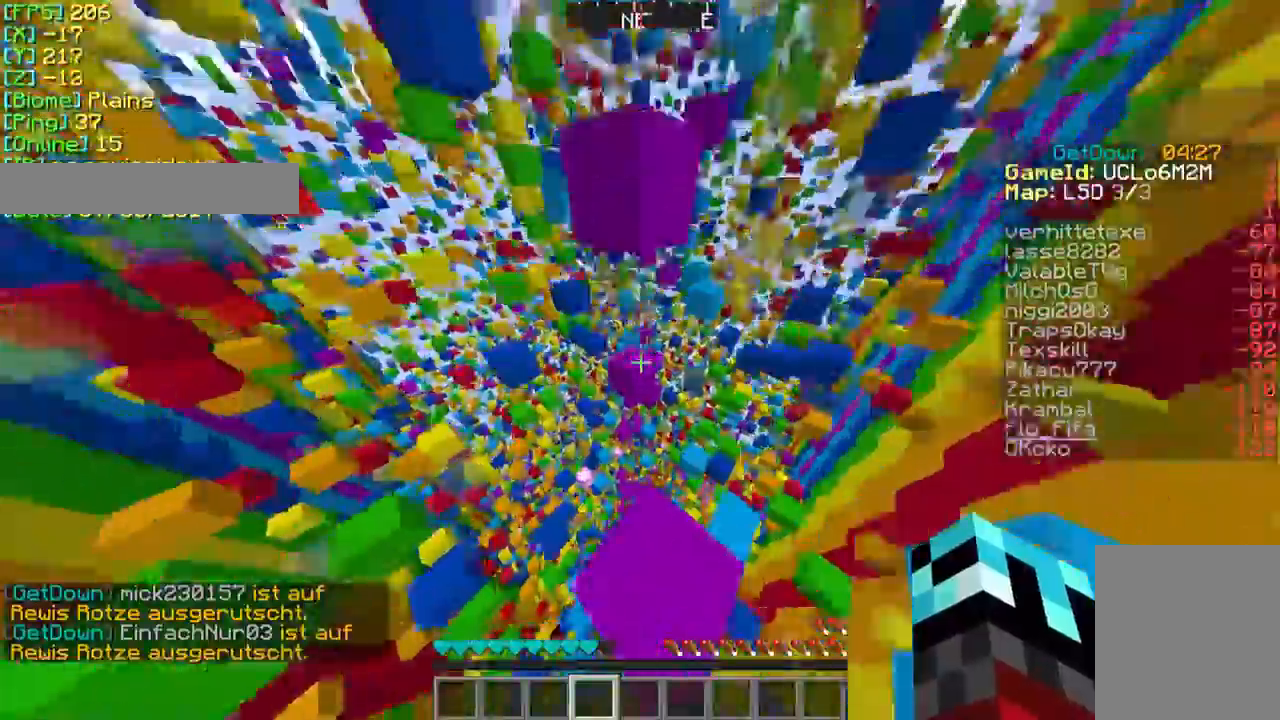
{"keys": ["w"], "mouse": [], "events": [[33, "w", "up"], [233, "d", "down"], [333, "d", "up"], [467, "w", "down"]]}
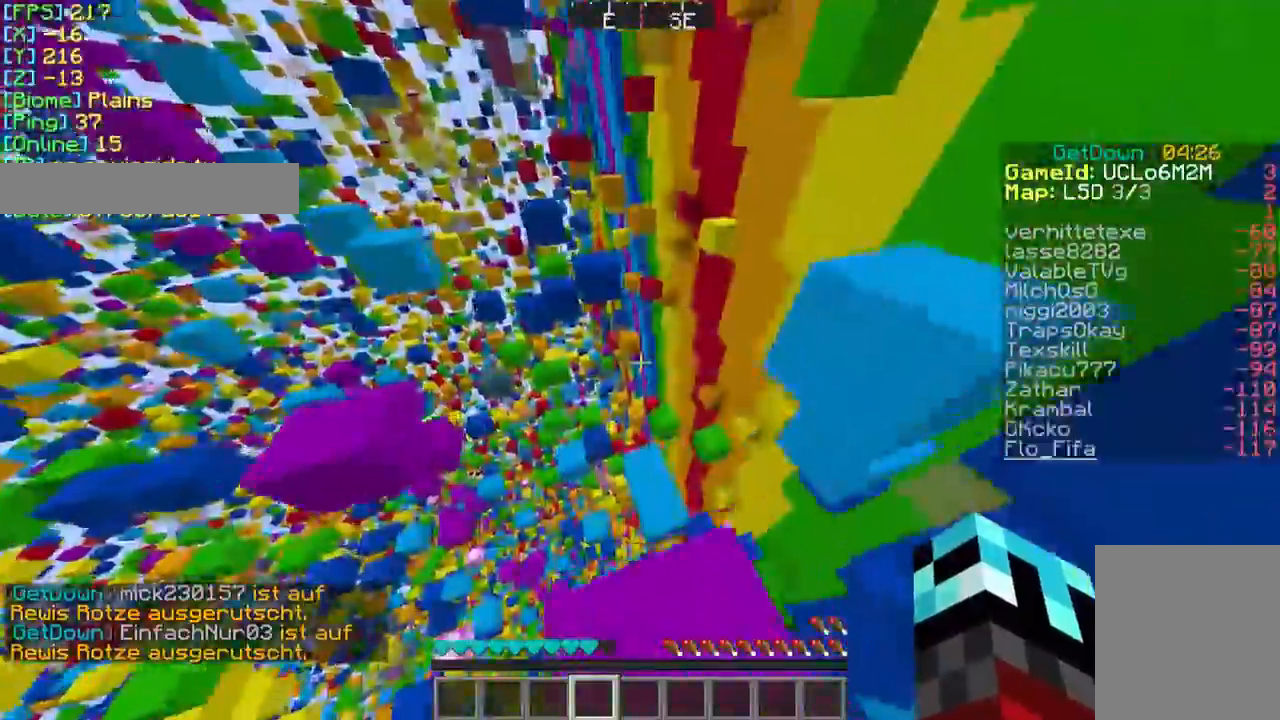
{"keys": [], "mouse": [], "events": [[333, "d", "down"], [333, "w", "up"], [433, "d", "up"]]}